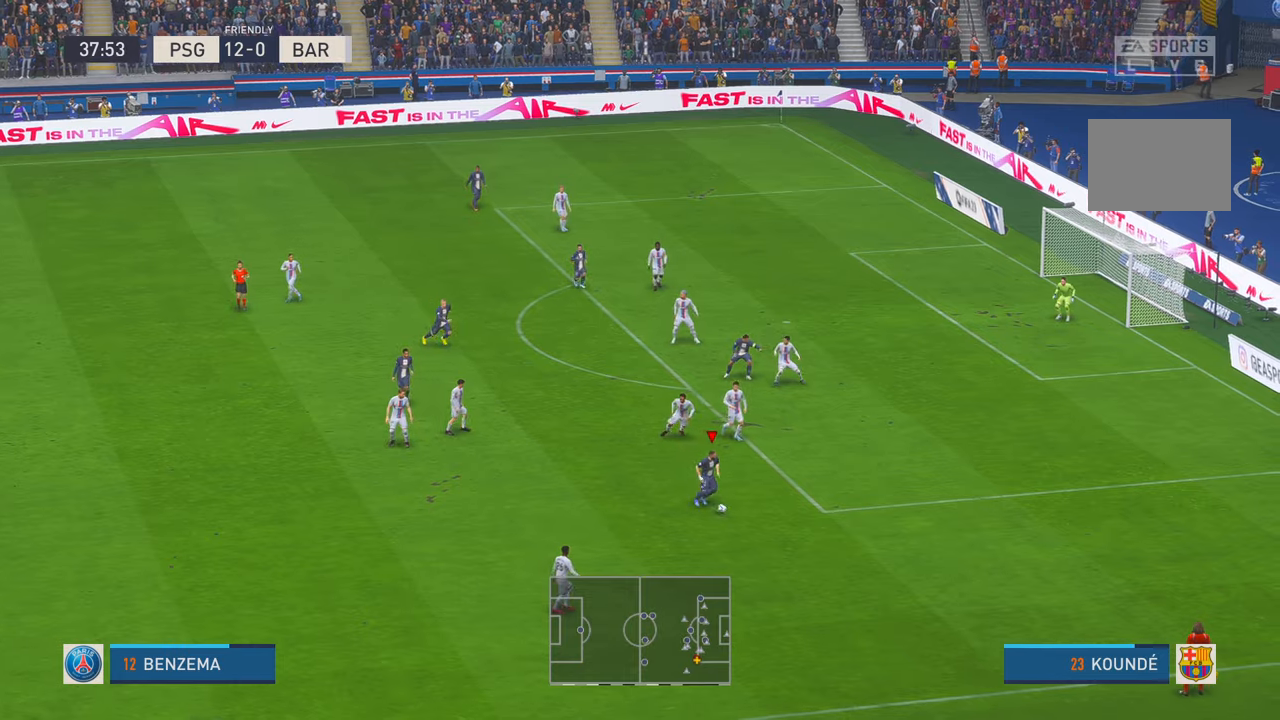
Gameplay with a controller (Xbox layout); each line is a JSON object with the inputs held at the frame after it. "events" lists button and stick changes between this image and that frame as [ms after this image, input, new state], when the widget could be followed in between. Not read: L3 R3.
{"buttons": ["R2"], "left_stick": "right", "right_stick": "center", "events": []}
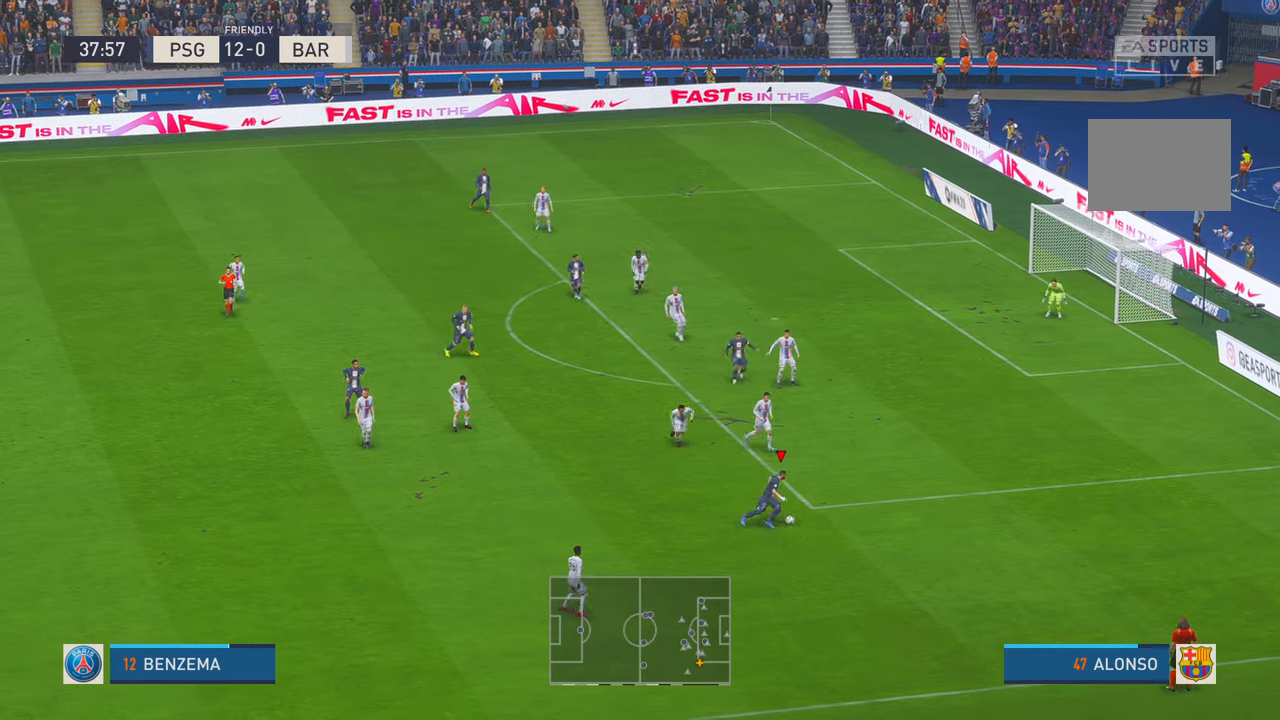
{"buttons": ["R2"], "left_stick": "up-right", "right_stick": "center", "events": [[284, "left_stick", "up-right"]]}
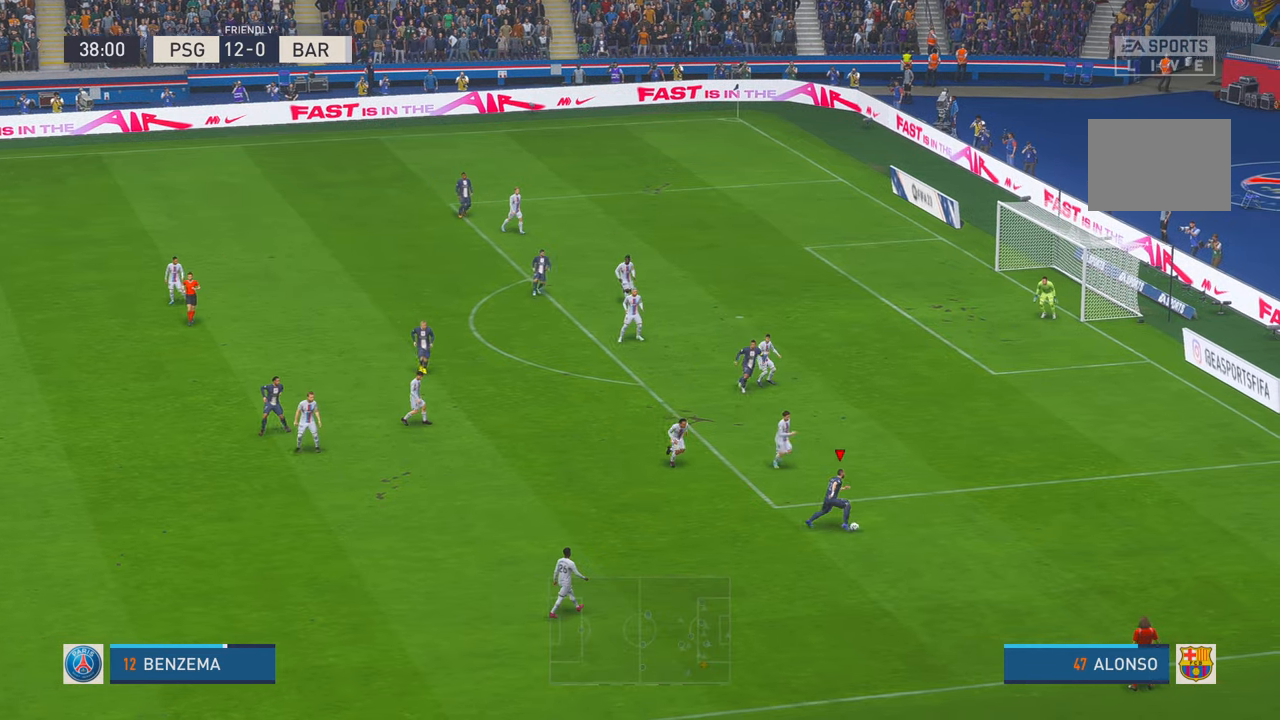
{"buttons": ["X"], "left_stick": "up", "right_stick": "center", "events": [[467, "R2", "up"], [484, "X", "down"], [484, "left_stick", "up"]]}
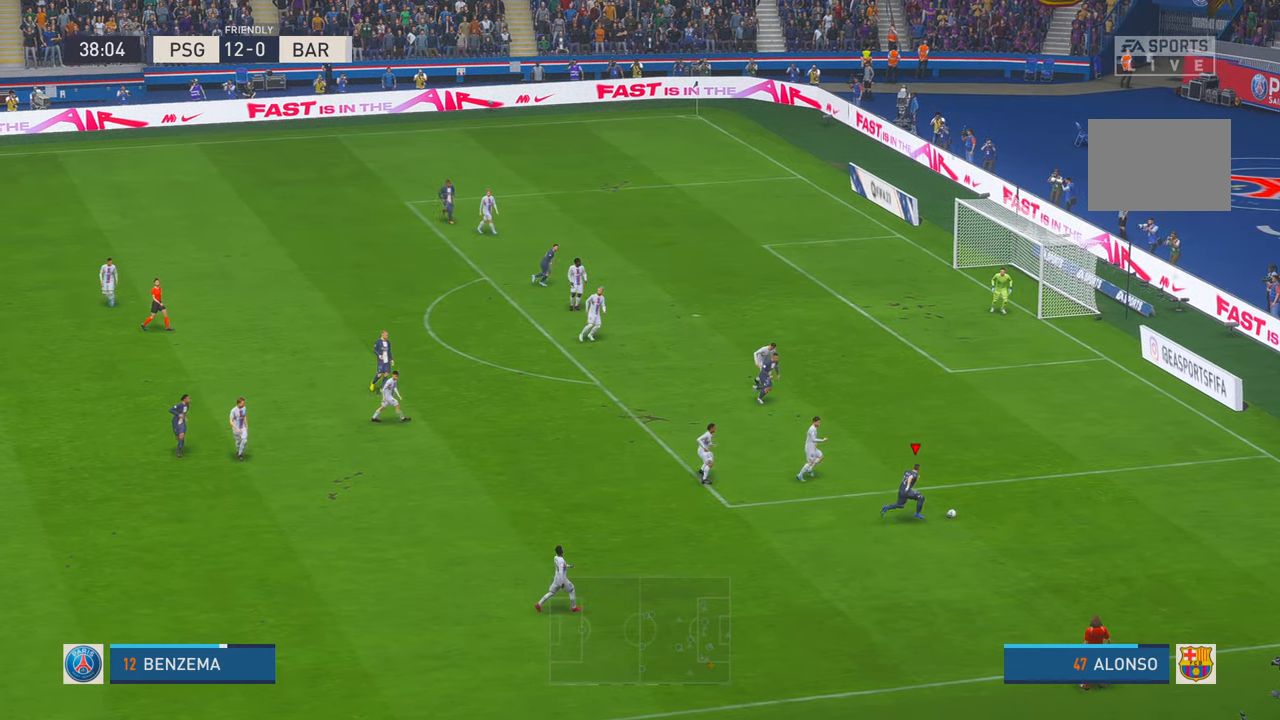
{"buttons": [], "left_stick": "up", "right_stick": "center", "events": [[267, "X", "up"]]}
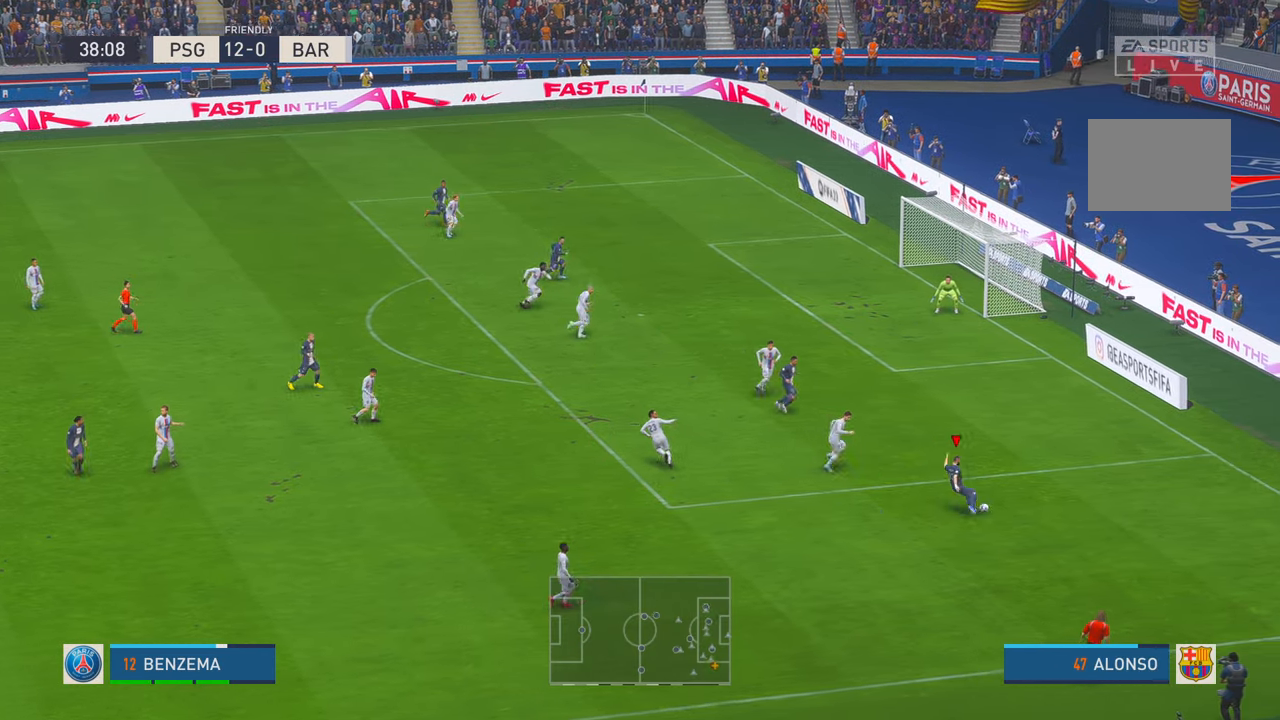
{"buttons": [], "left_stick": "down", "right_stick": "center", "events": [[150, "left_stick", "left"], [284, "left_stick", "down-left"], [384, "left_stick", "down"]]}
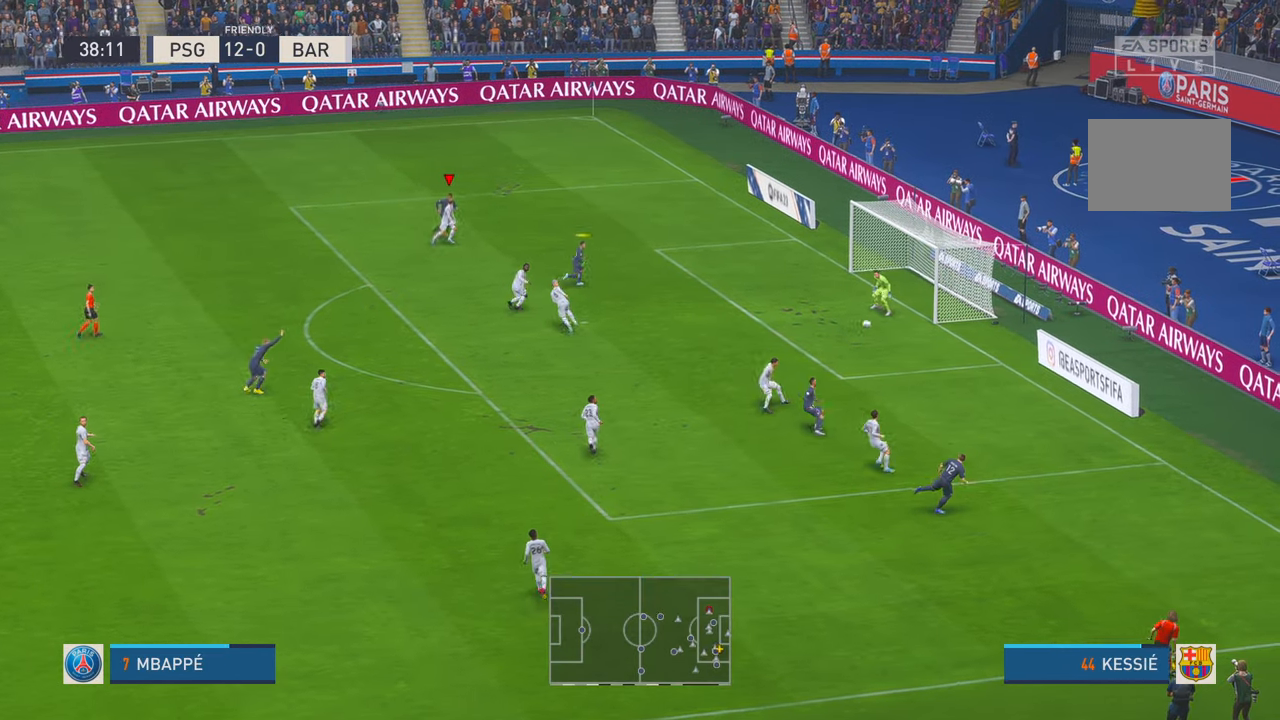
{"buttons": [], "left_stick": "down-right", "right_stick": "center", "events": [[50, "left_stick", "down-right"]]}
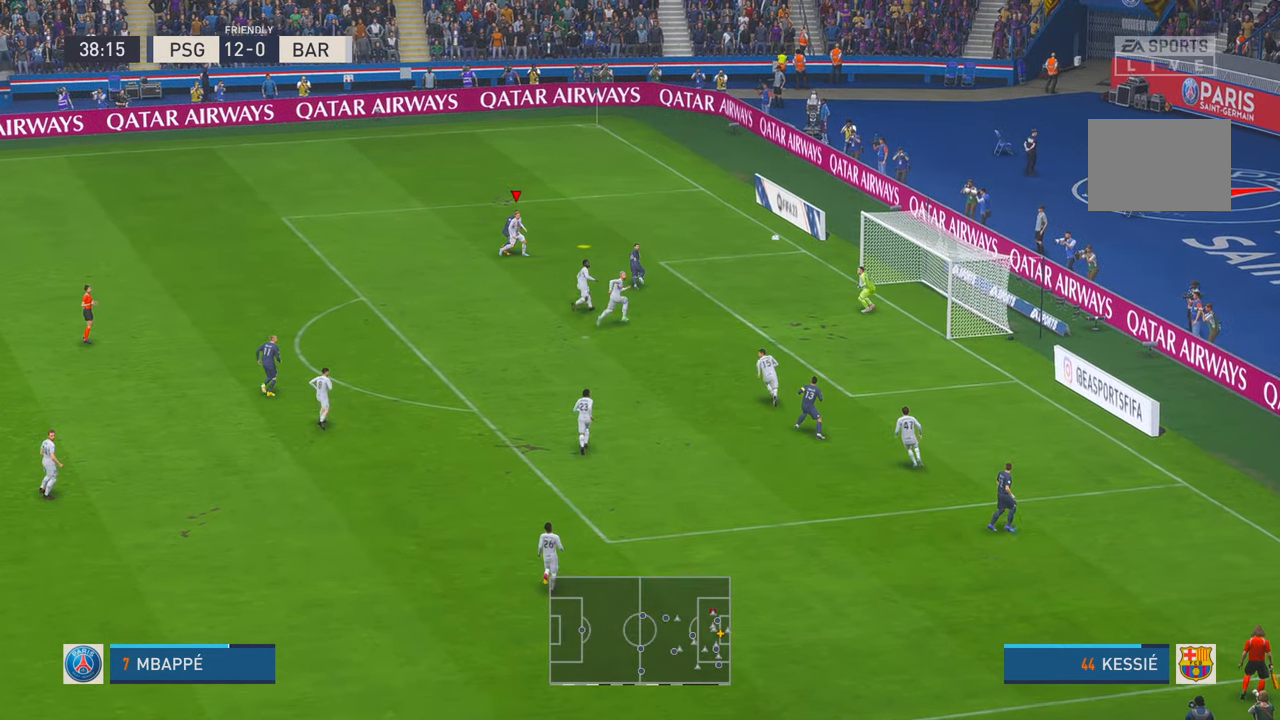
{"buttons": [], "left_stick": "down", "right_stick": "center", "events": [[267, "left_stick", "down"]]}
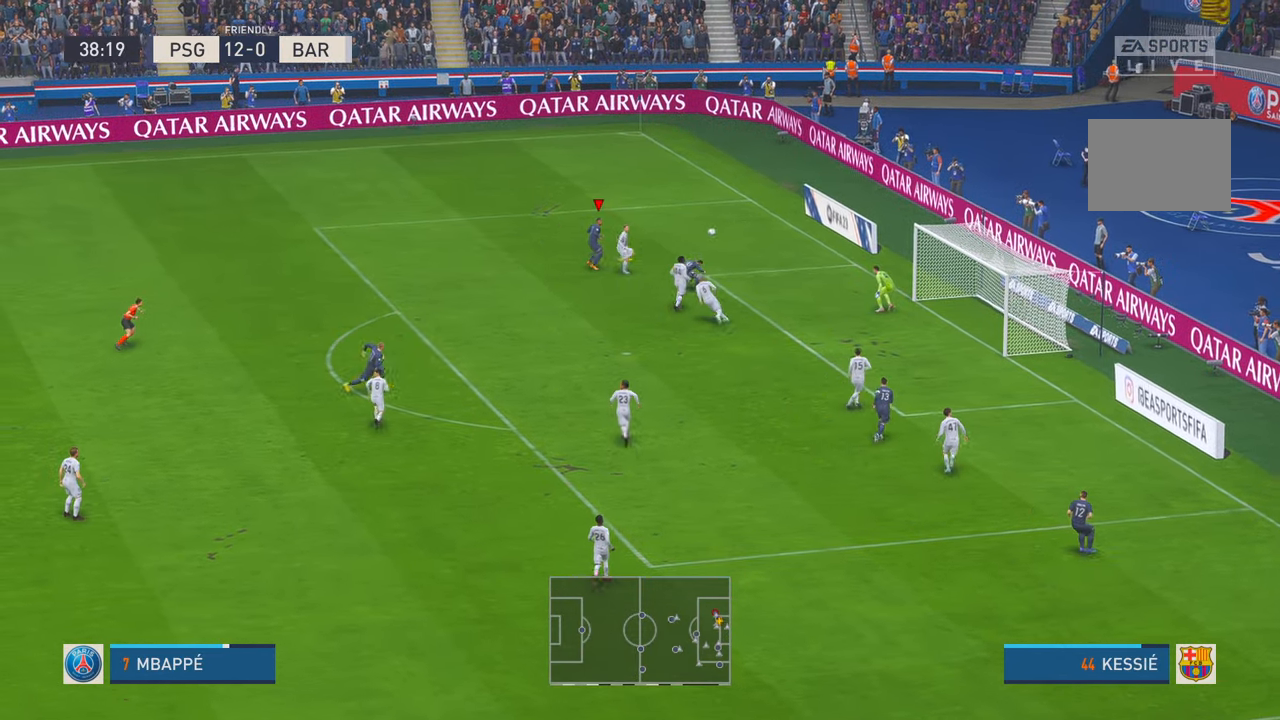
{"buttons": [], "left_stick": "down", "right_stick": "center", "events": []}
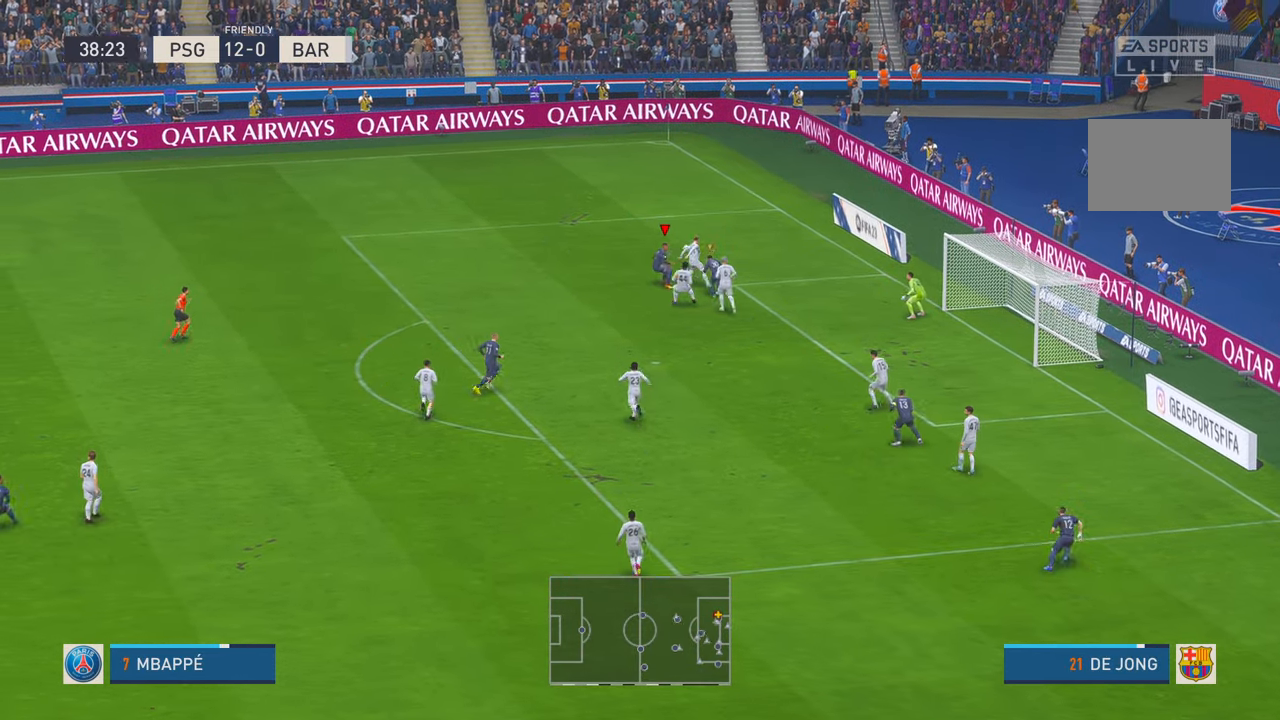
{"buttons": ["R2"], "left_stick": "up-left", "right_stick": "center", "events": [[217, "left_stick", "center"], [300, "left_stick", "up-left"], [434, "R2", "down"]]}
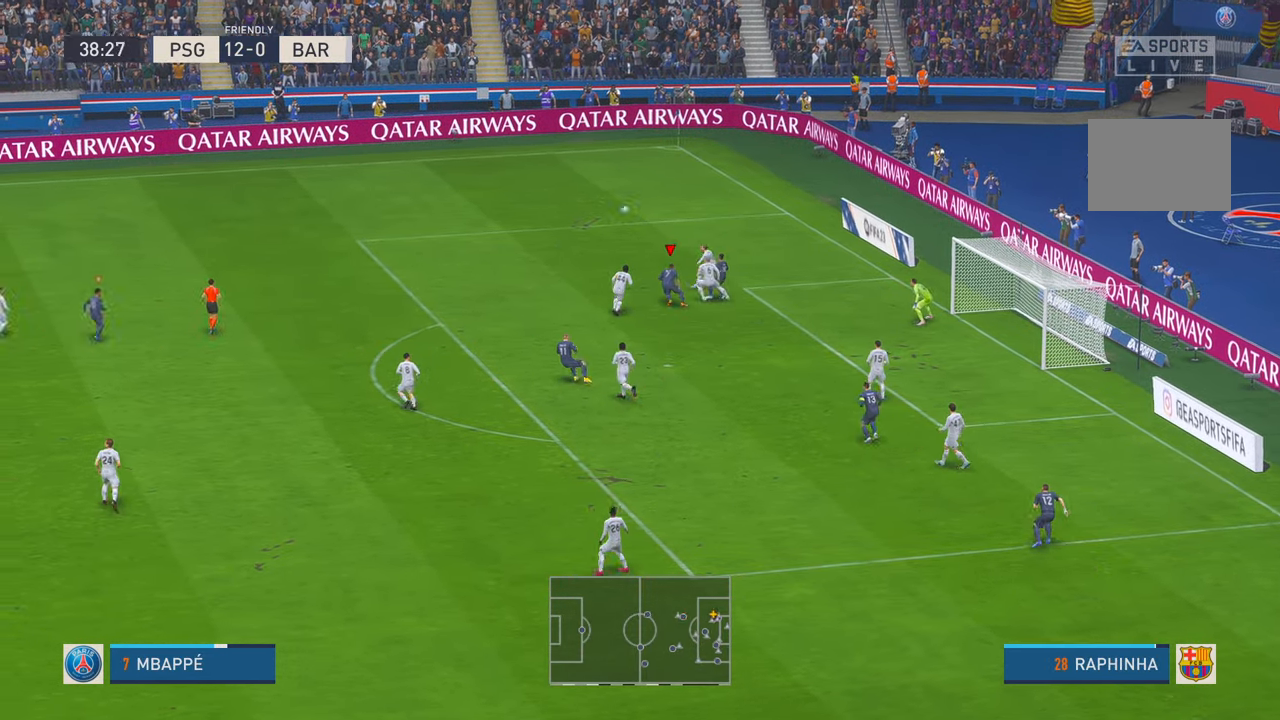
{"buttons": ["R2"], "left_stick": "down", "right_stick": "center", "events": [[367, "left_stick", "down-left"], [500, "left_stick", "down"]]}
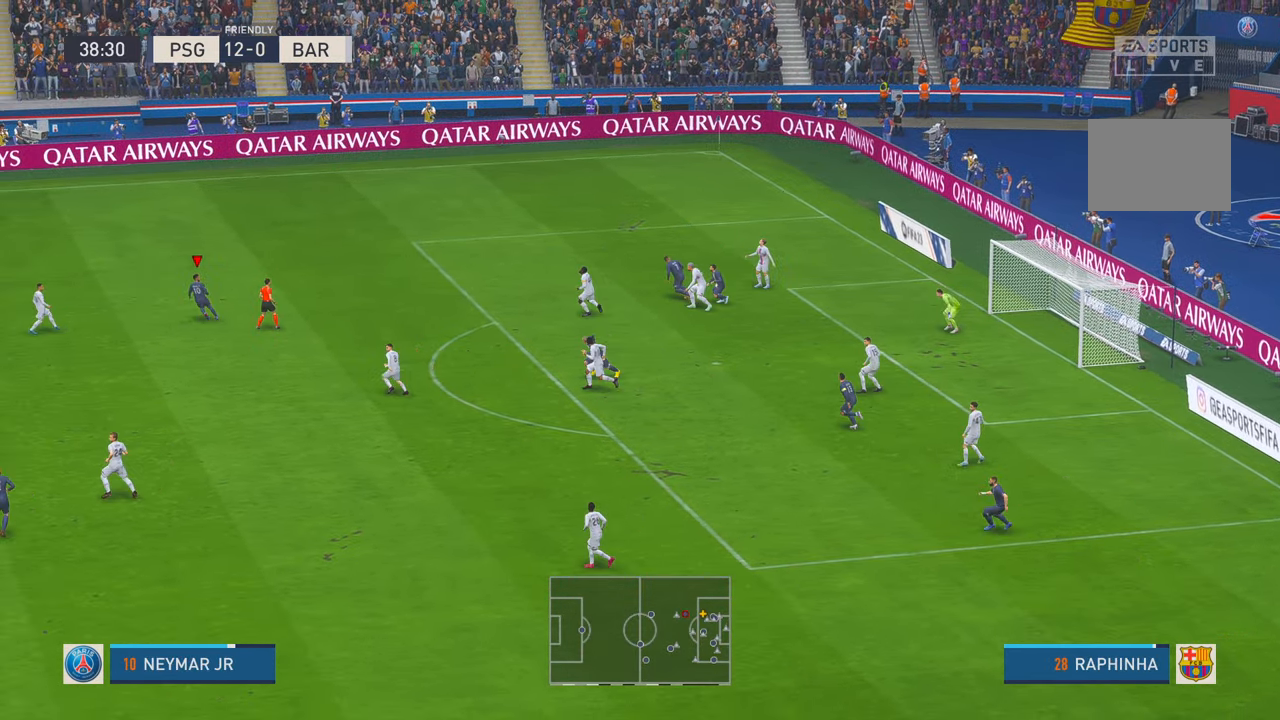
{"buttons": ["R2"], "left_stick": "down", "right_stick": "center", "events": []}
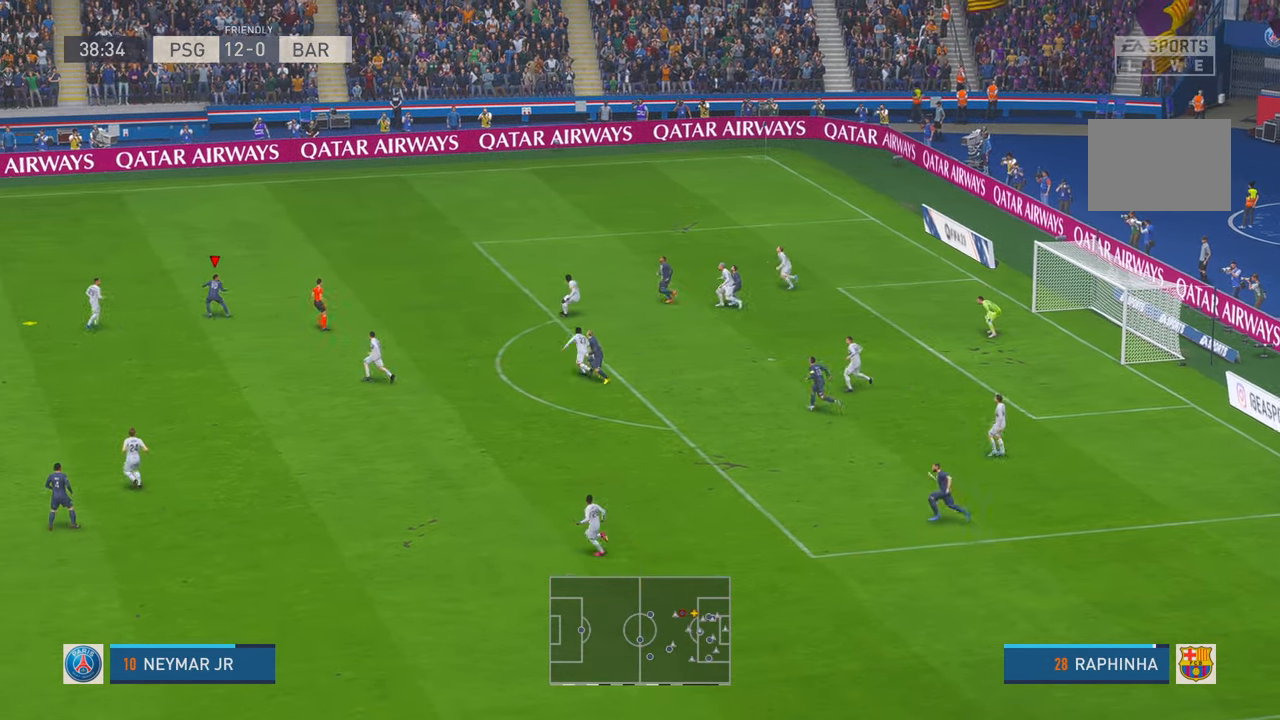
{"buttons": ["R2"], "left_stick": "down", "right_stick": "center", "events": []}
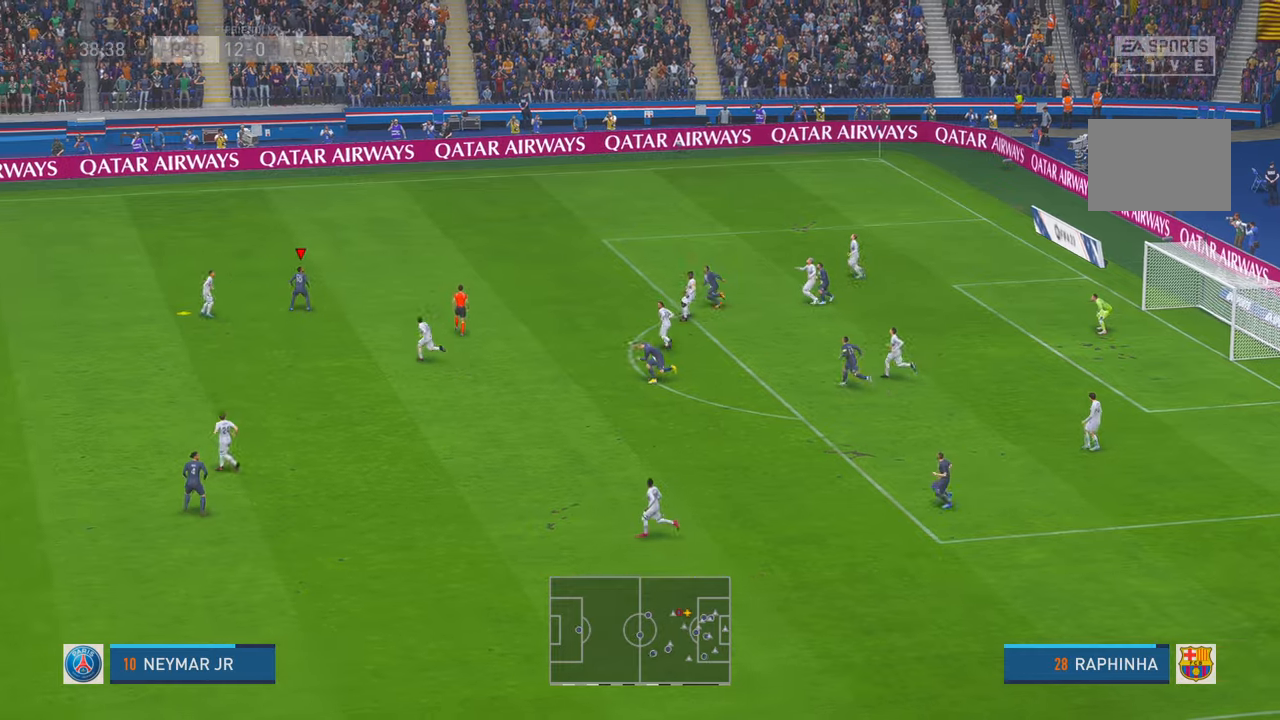
{"buttons": ["R2"], "left_stick": "down", "right_stick": "center", "events": []}
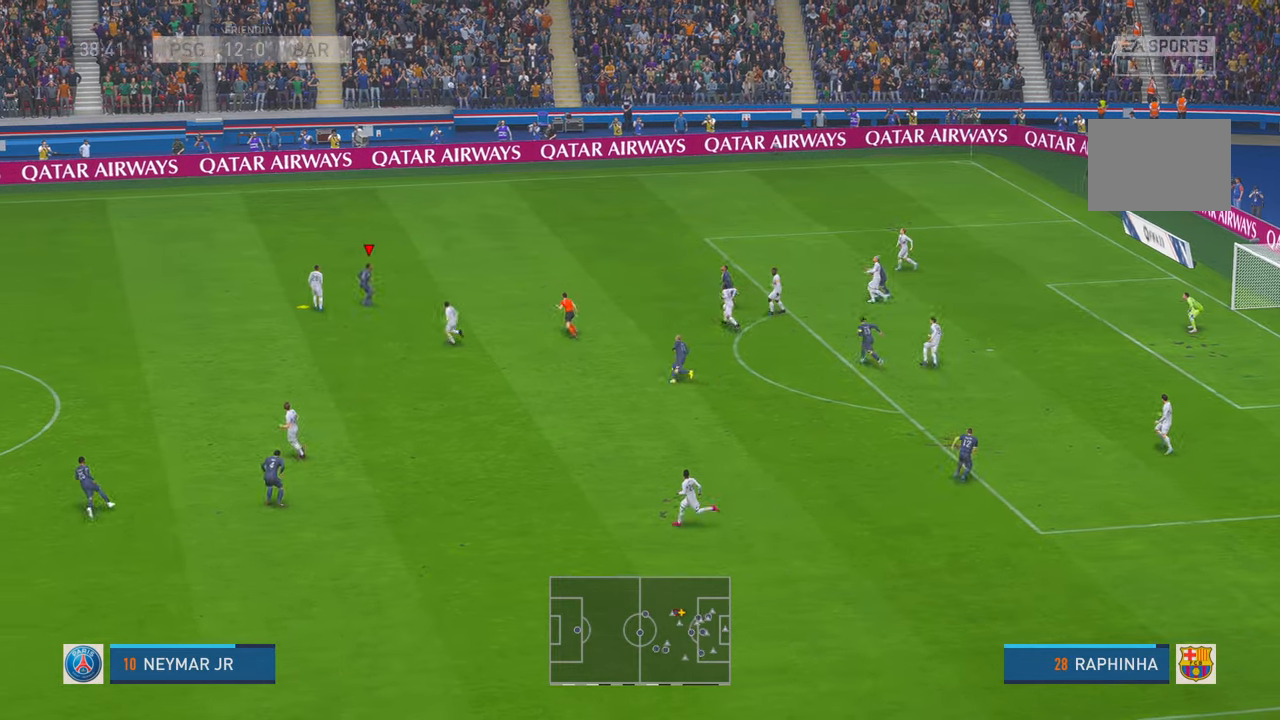
{"buttons": ["R2"], "left_stick": "down-right", "right_stick": "center", "events": [[134, "L1", "down"], [167, "A", "down"], [284, "left_stick", "down-right"], [317, "A", "up"], [317, "L1", "up"]]}
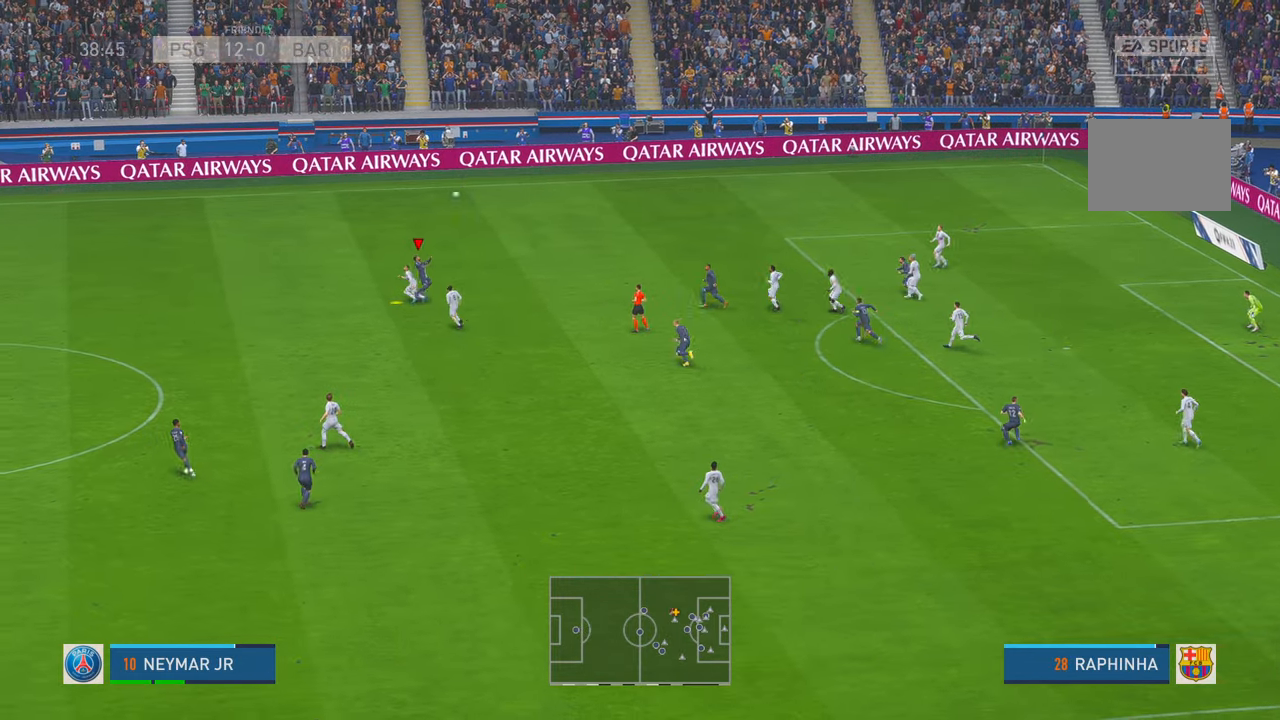
{"buttons": ["R2"], "left_stick": "down-right", "right_stick": "center", "events": []}
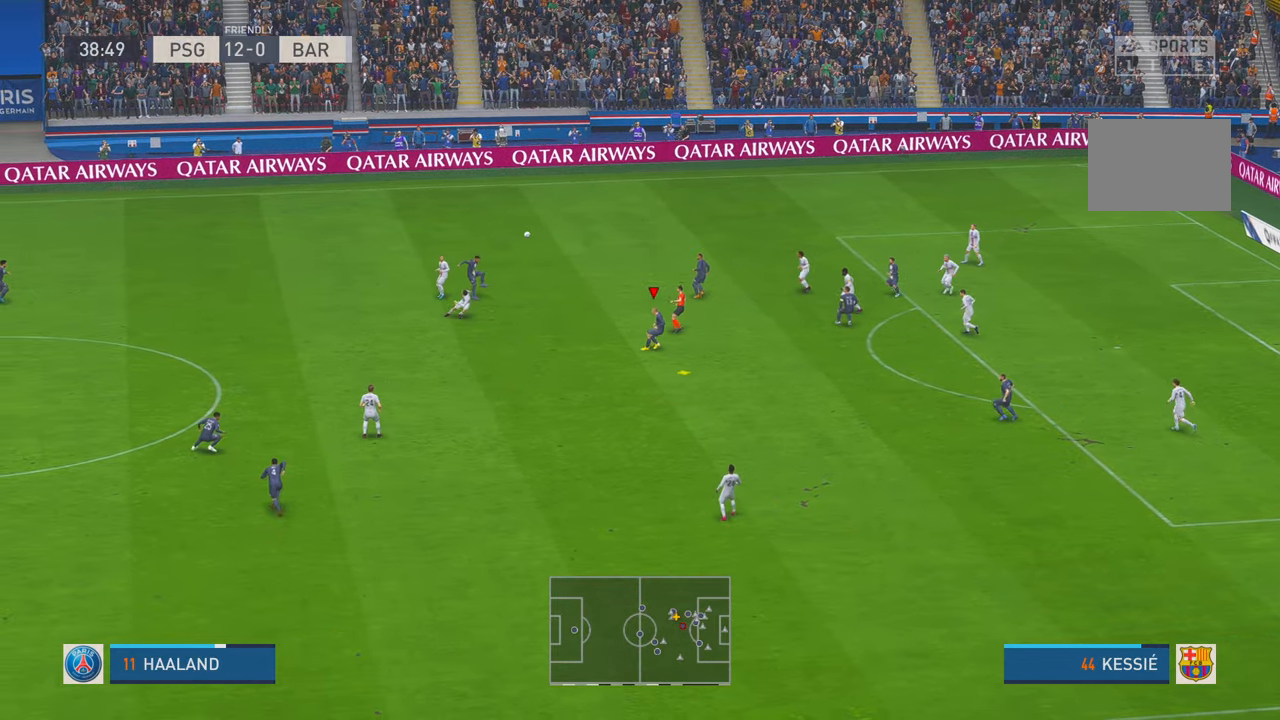
{"buttons": ["R2"], "left_stick": "down-right", "right_stick": "center", "events": []}
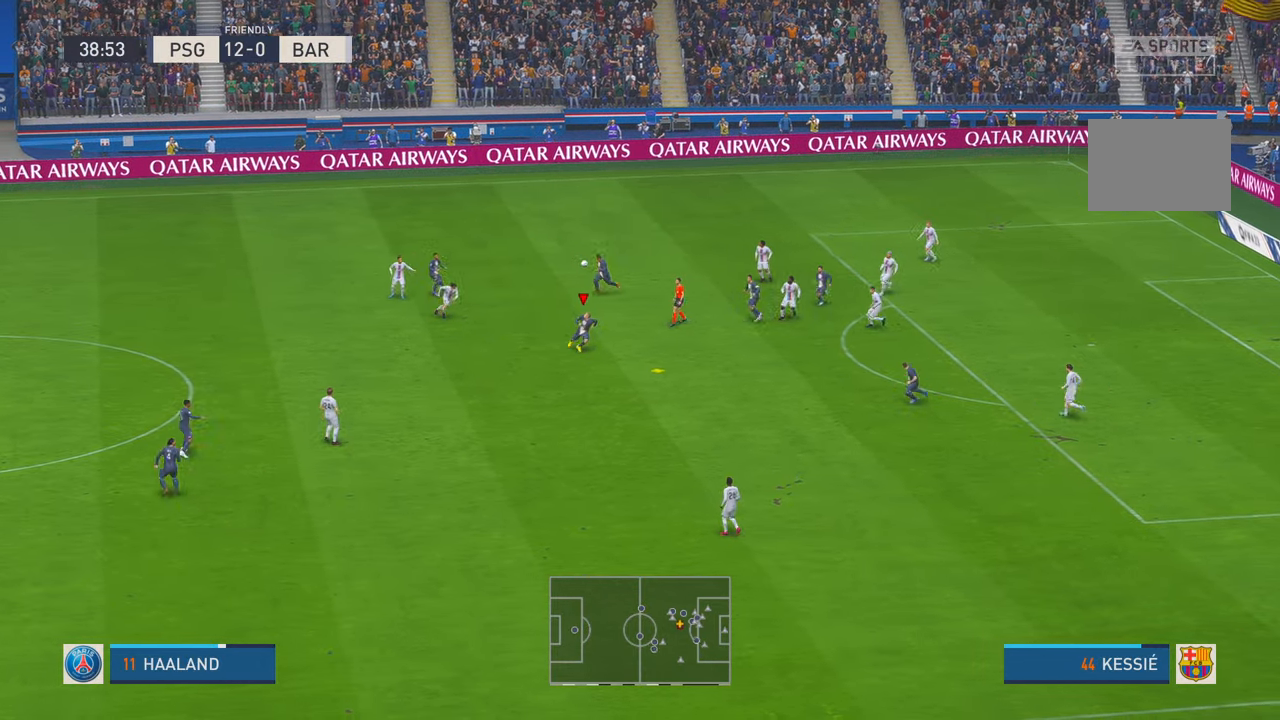
{"buttons": ["R2"], "left_stick": "down-right", "right_stick": "center", "events": []}
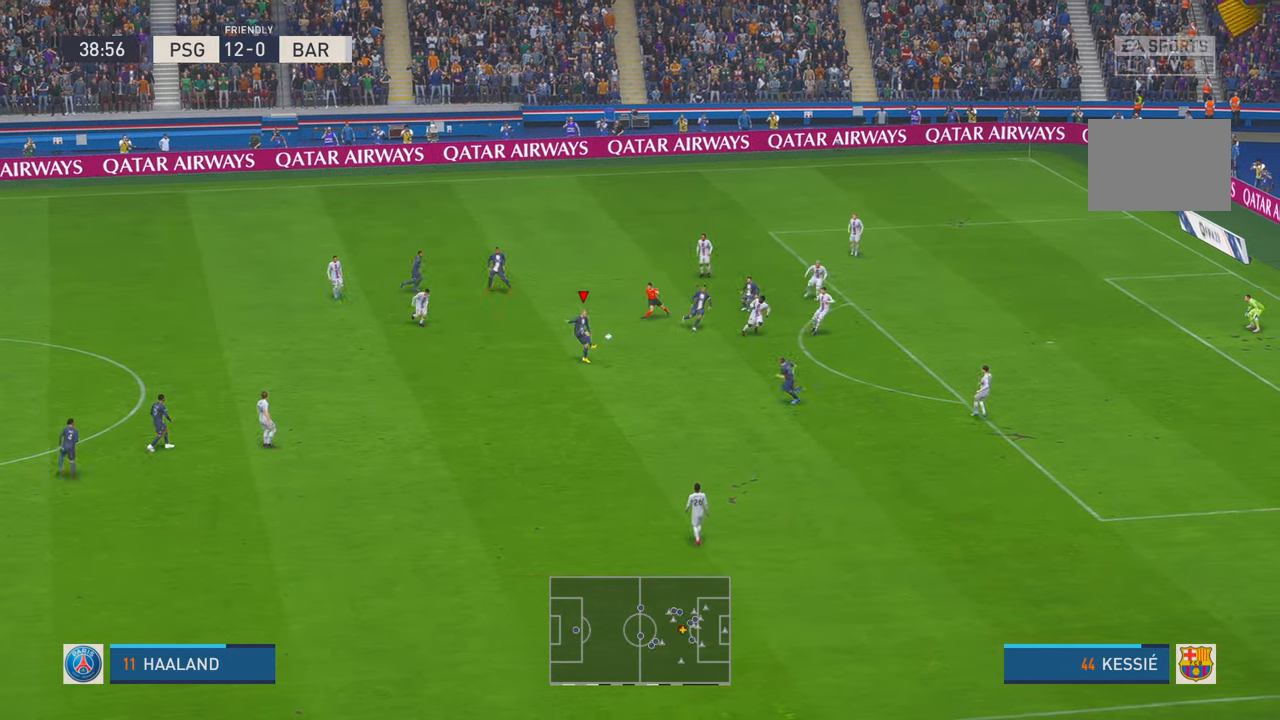
{"buttons": ["R2"], "left_stick": "down-right", "right_stick": "center", "events": []}
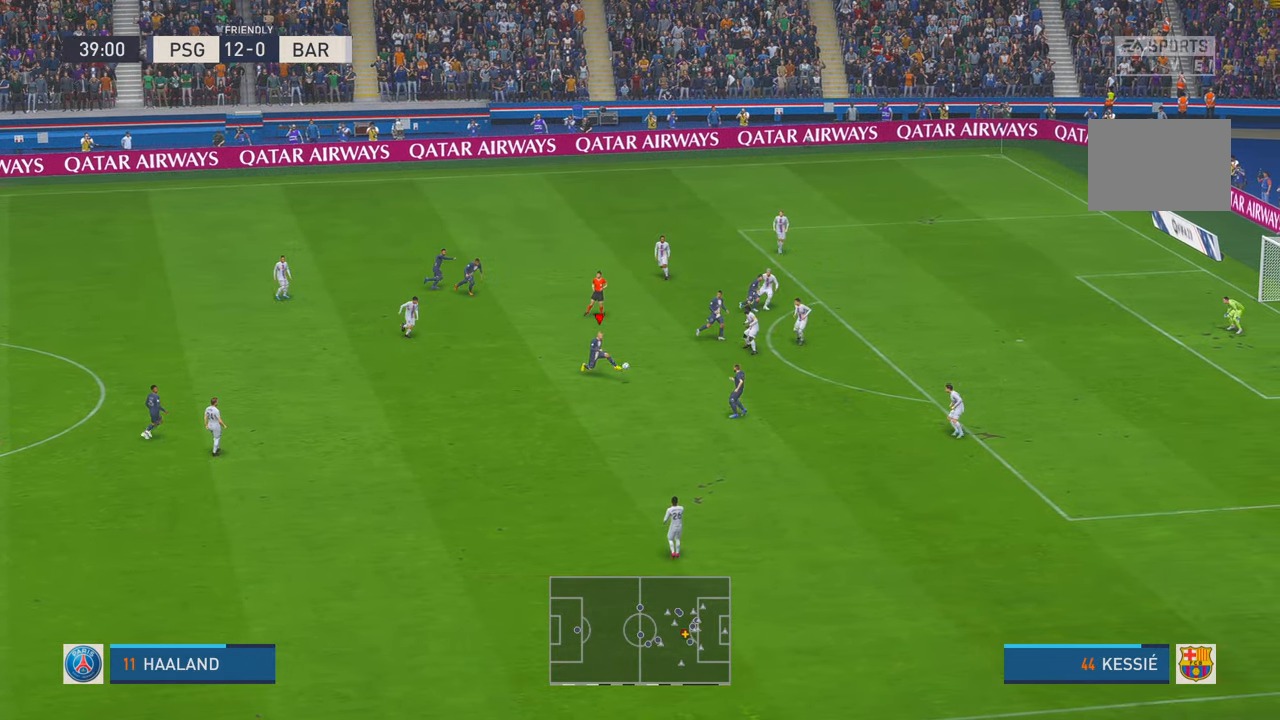
{"buttons": ["R2"], "left_stick": "down-right", "right_stick": "center", "events": [[267, "A", "down"], [317, "A", "up"]]}
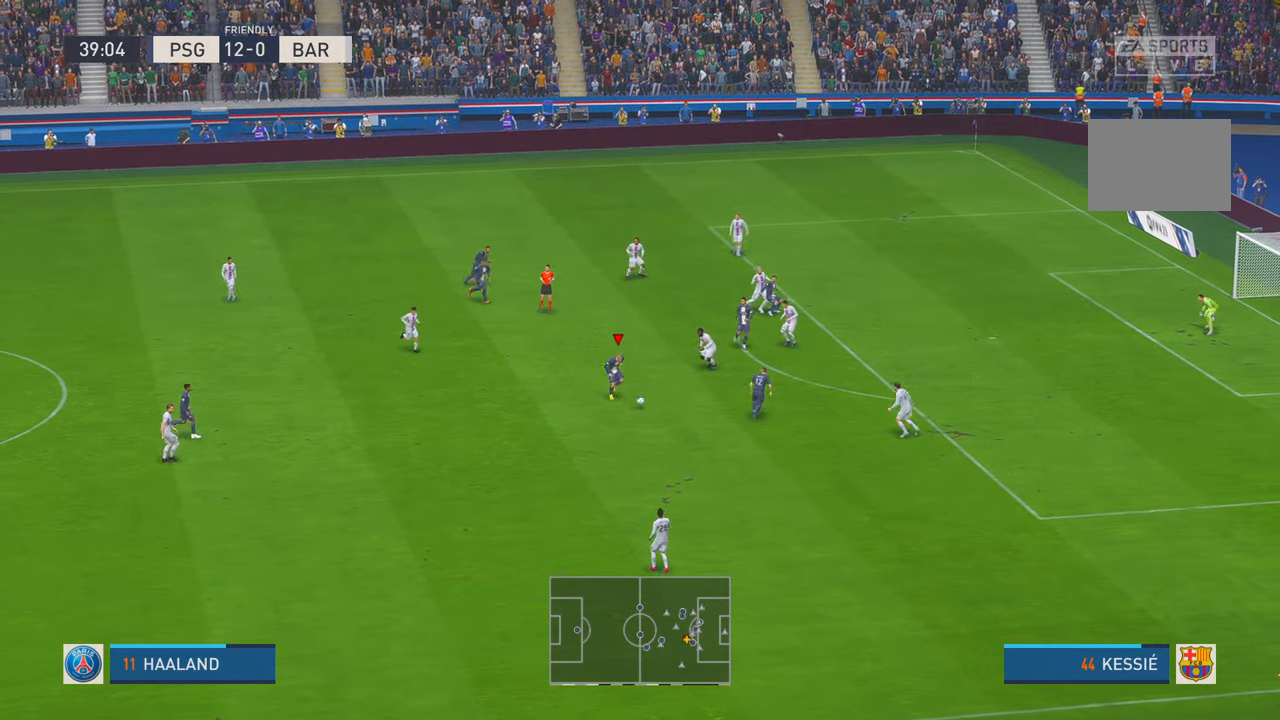
{"buttons": ["R2"], "left_stick": "right", "right_stick": "center", "events": [[417, "left_stick", "right"]]}
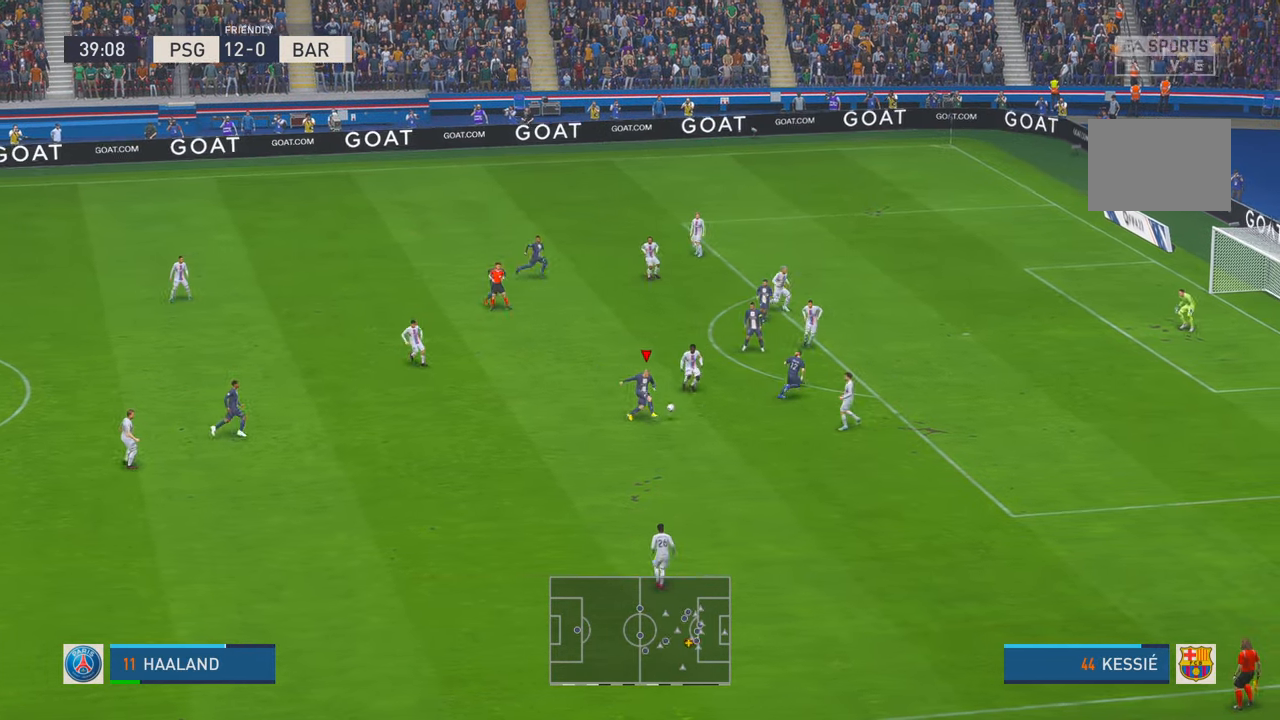
{"buttons": ["R2"], "left_stick": "right", "right_stick": "center", "events": []}
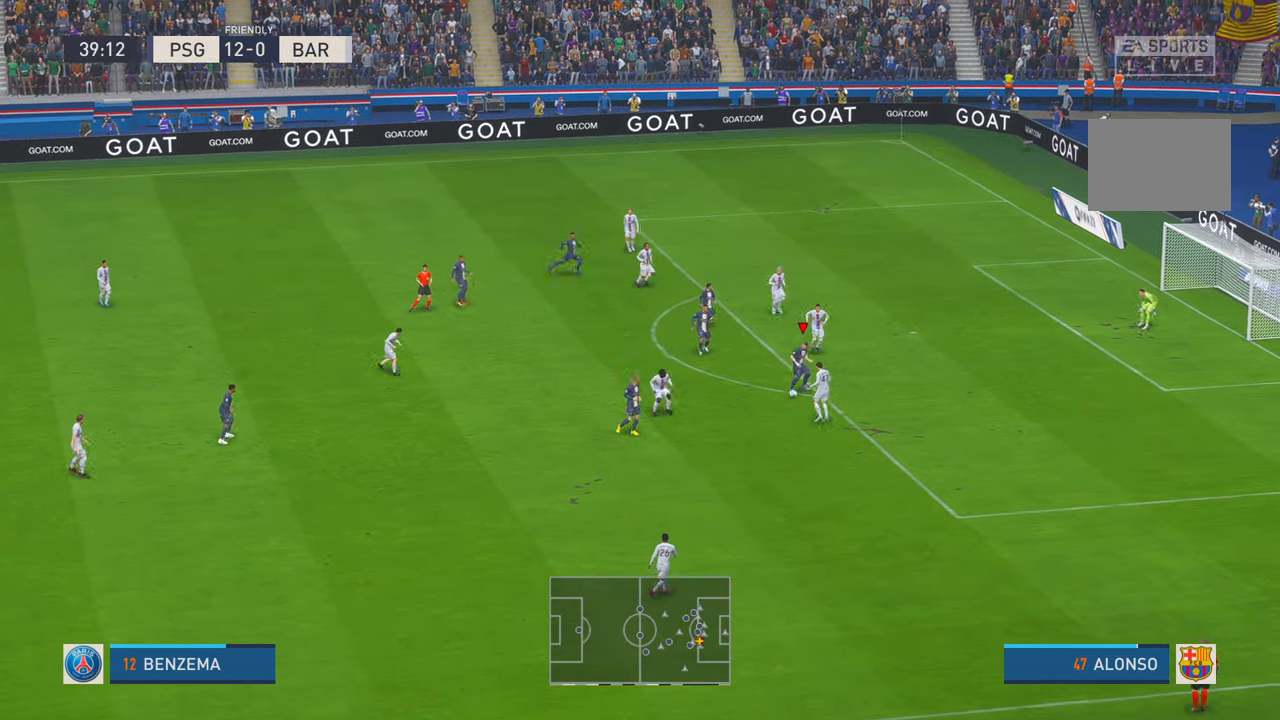
{"buttons": [], "left_stick": "right", "right_stick": "center", "events": [[134, "left_stick", "down-right"], [250, "R2", "up"], [284, "left_stick", "right"], [317, "B", "down"], [484, "B", "up"]]}
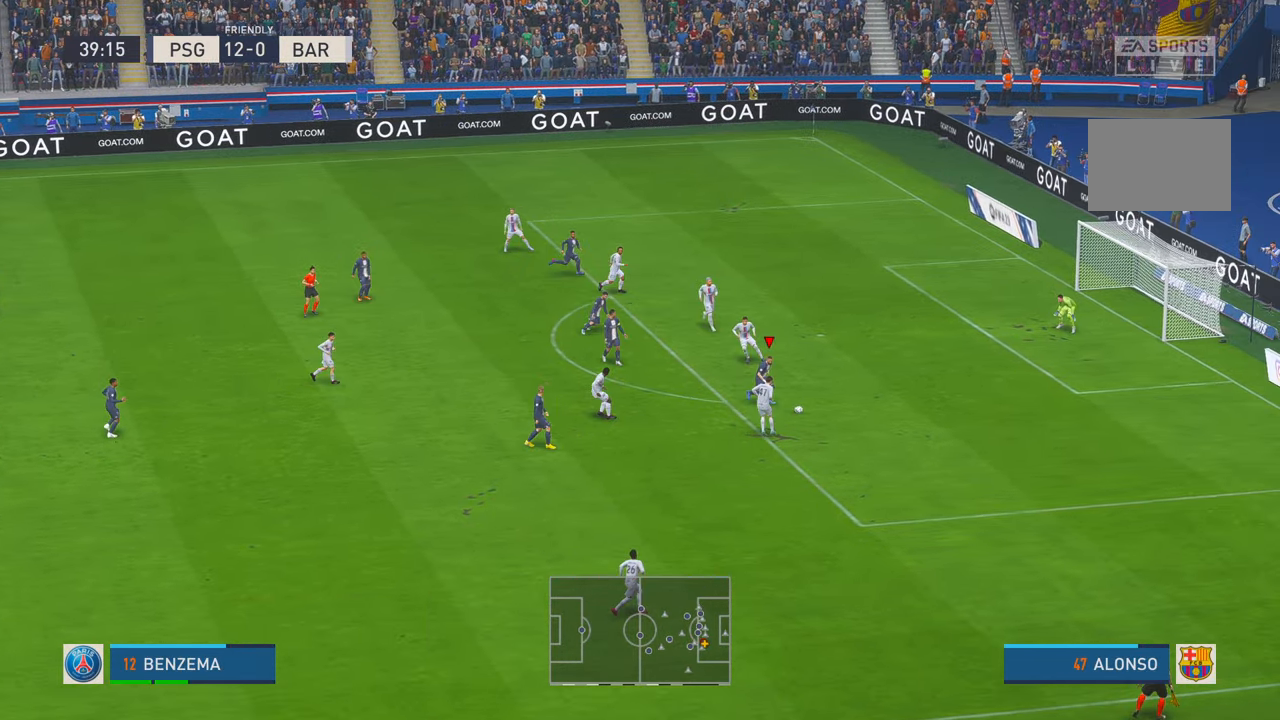
{"buttons": [], "left_stick": "up-right", "right_stick": "center", "events": [[317, "left_stick", "up-right"]]}
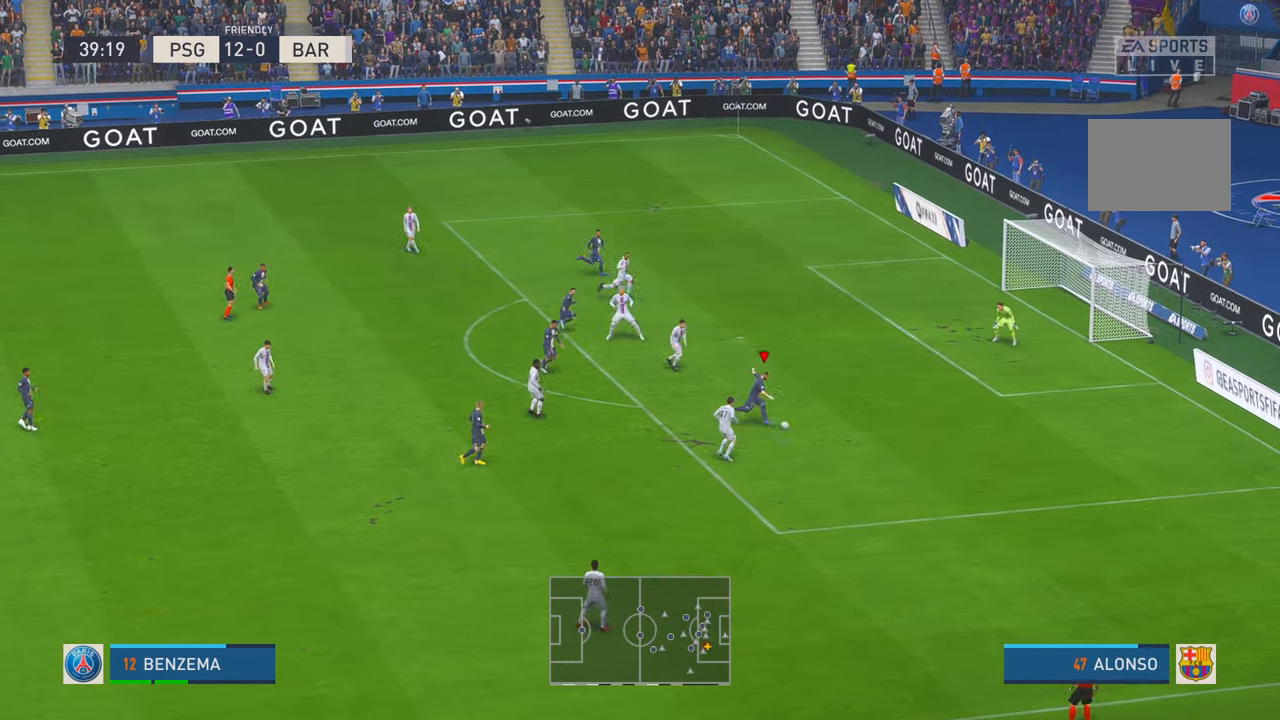
{"buttons": [], "left_stick": "down", "right_stick": "center", "events": [[417, "left_stick", "down"]]}